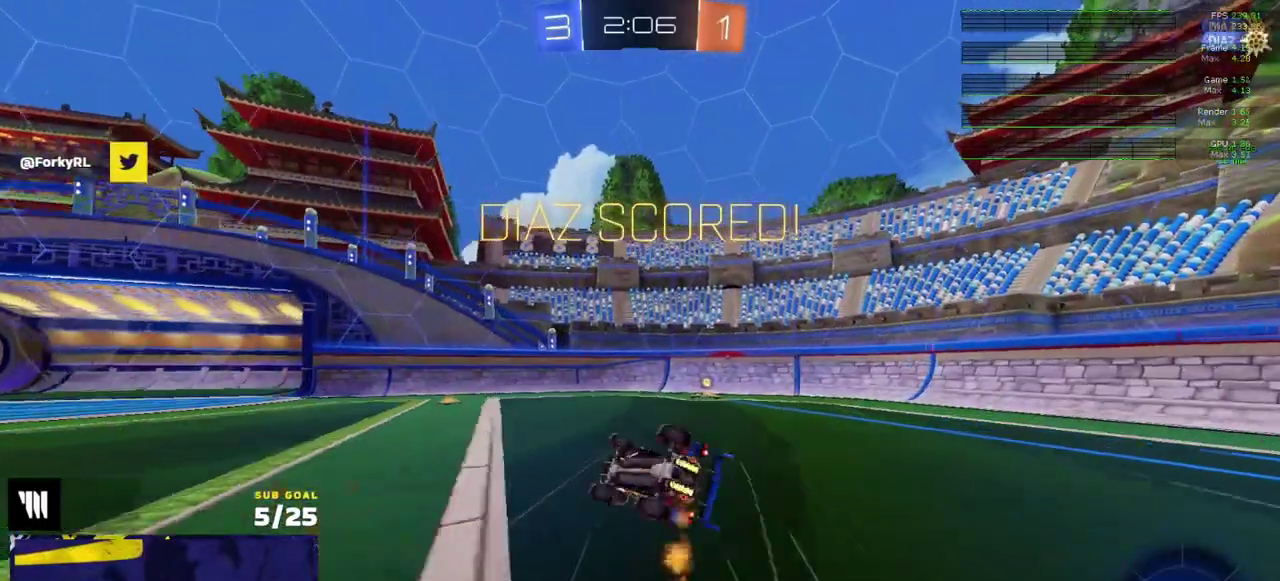
Gameplay with a controller (Xbox layout); each line is a JSON object with the inputs held at the frame after it (dt_ms = milliseconds from this image to that frame). "events" lists button and stick changes between this image and that frame as [ms after this image, input, new state], when the widget could be followed in between. Not read: L3.
{"dt_ms": 500, "buttons": [], "right_stick": "center", "events": []}
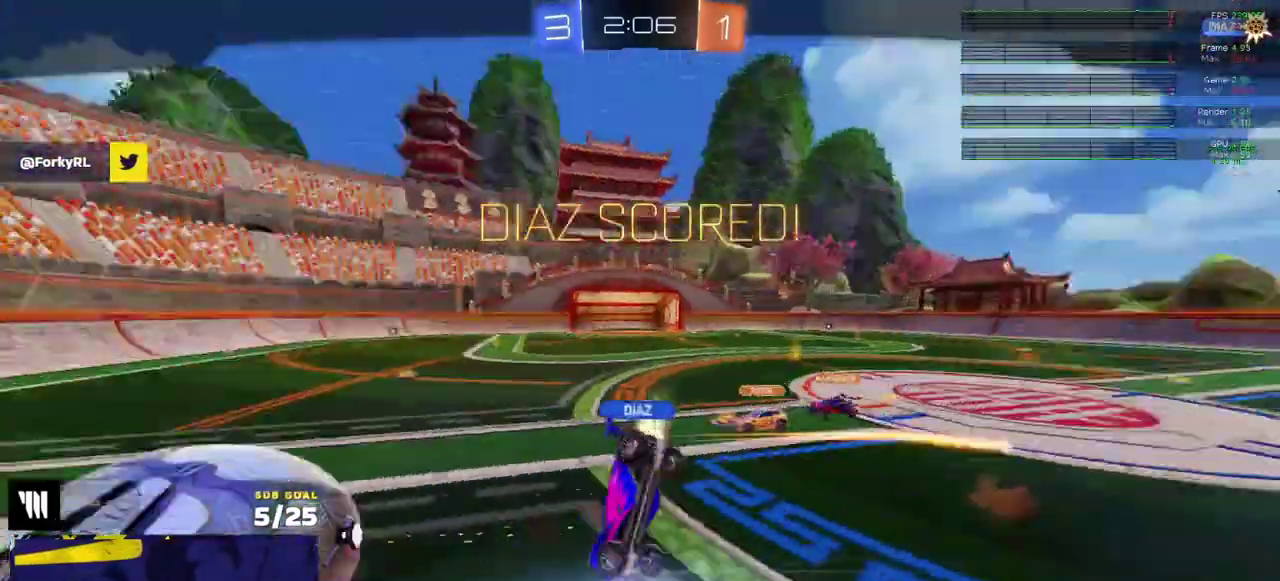
{"dt_ms": 500, "buttons": ["Y", "R2"], "right_stick": "center", "events": [[167, "R2", "down"], [183, "A", "down"], [267, "A", "up"], [467, "Y", "down"]]}
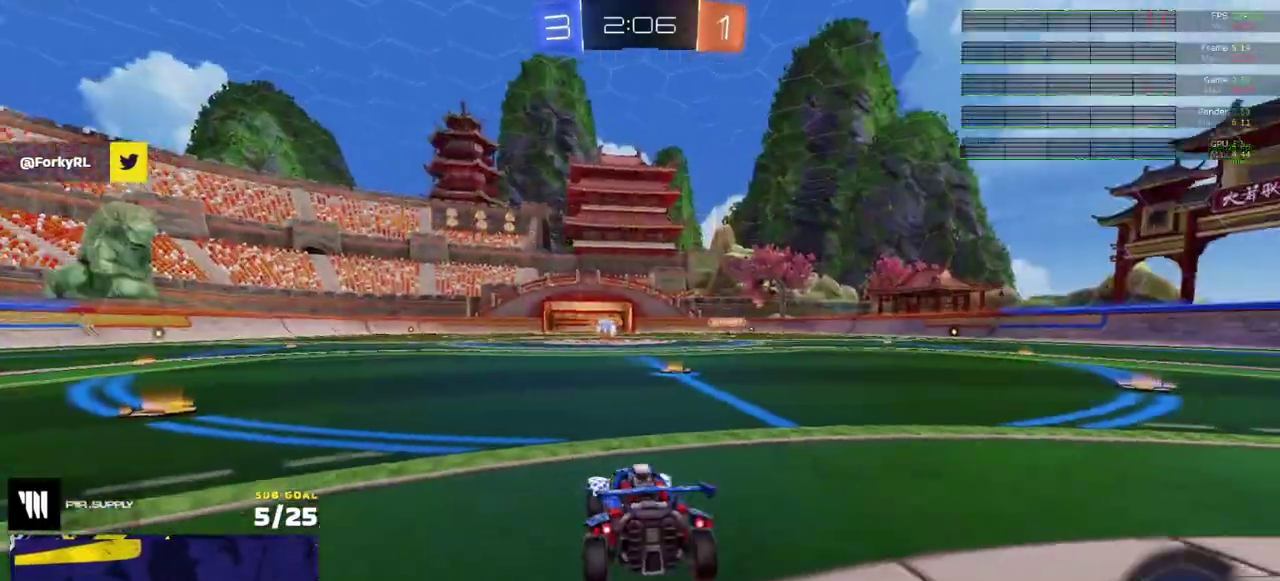
{"dt_ms": 500, "buttons": ["R2"], "right_stick": "center", "events": [[67, "Y", "up"]]}
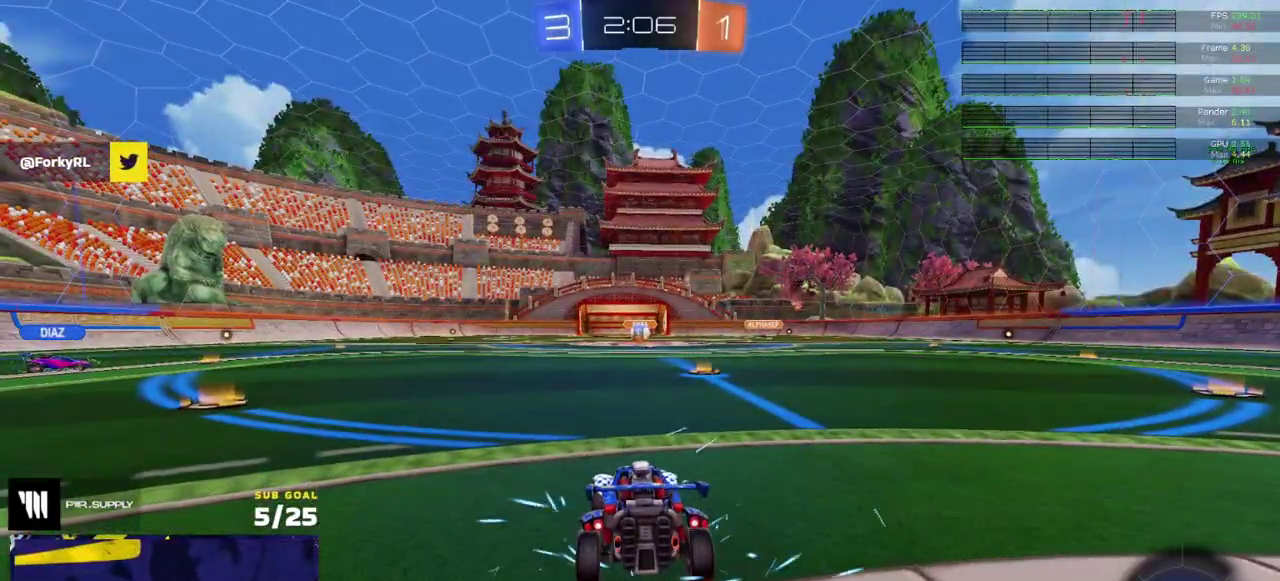
{"dt_ms": 1000, "buttons": ["R2"], "right_stick": "center", "events": []}
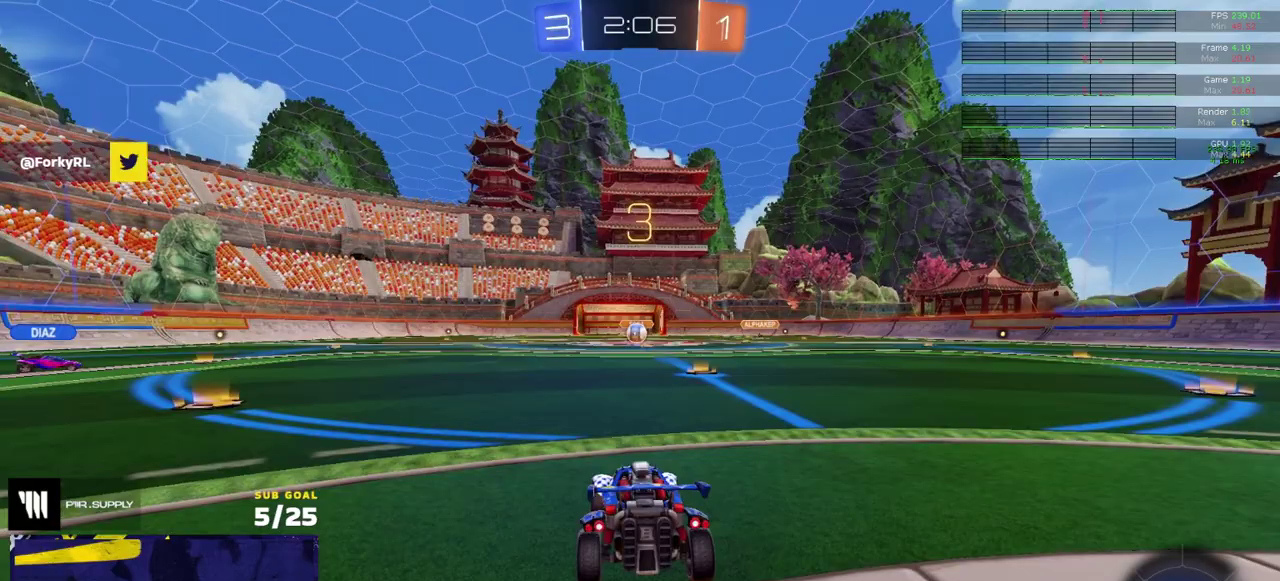
{"dt_ms": 500, "buttons": ["R2"], "right_stick": "center", "events": [[117, "right_stick", "up-right"], [167, "right_stick", "center"], [417, "Y", "down"], [483, "Y", "up"]]}
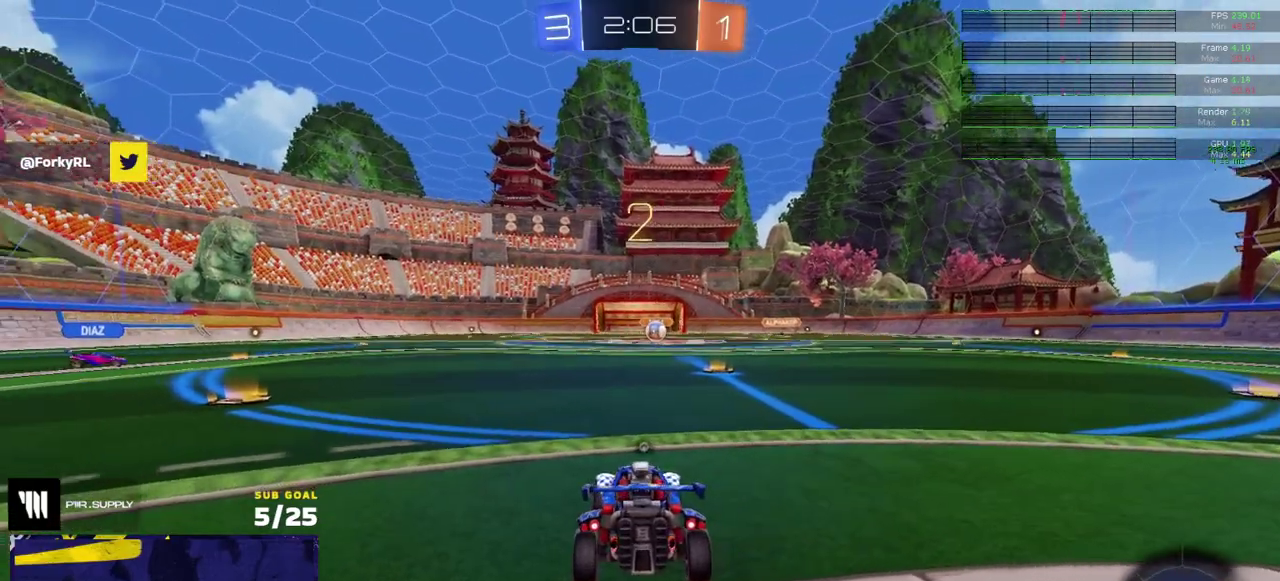
{"dt_ms": 500, "buttons": ["R2"], "right_stick": "up-right", "events": [[33, "Y", "down"], [100, "Y", "up"], [250, "L1", "down"], [367, "L1", "up"], [500, "right_stick", "up-right"]]}
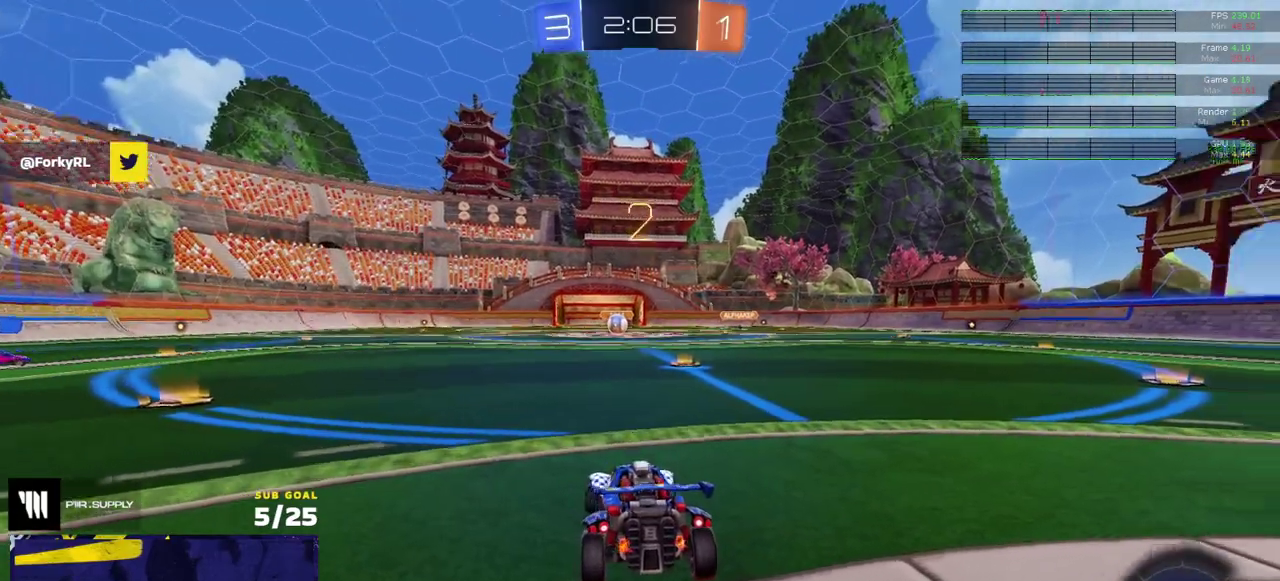
{"dt_ms": 500, "buttons": ["Y", "R2"], "right_stick": "center", "events": [[50, "L1", "down"], [50, "right_stick", "center"], [150, "L1", "up"], [350, "Y", "down"], [417, "Y", "up"], [483, "Y", "down"]]}
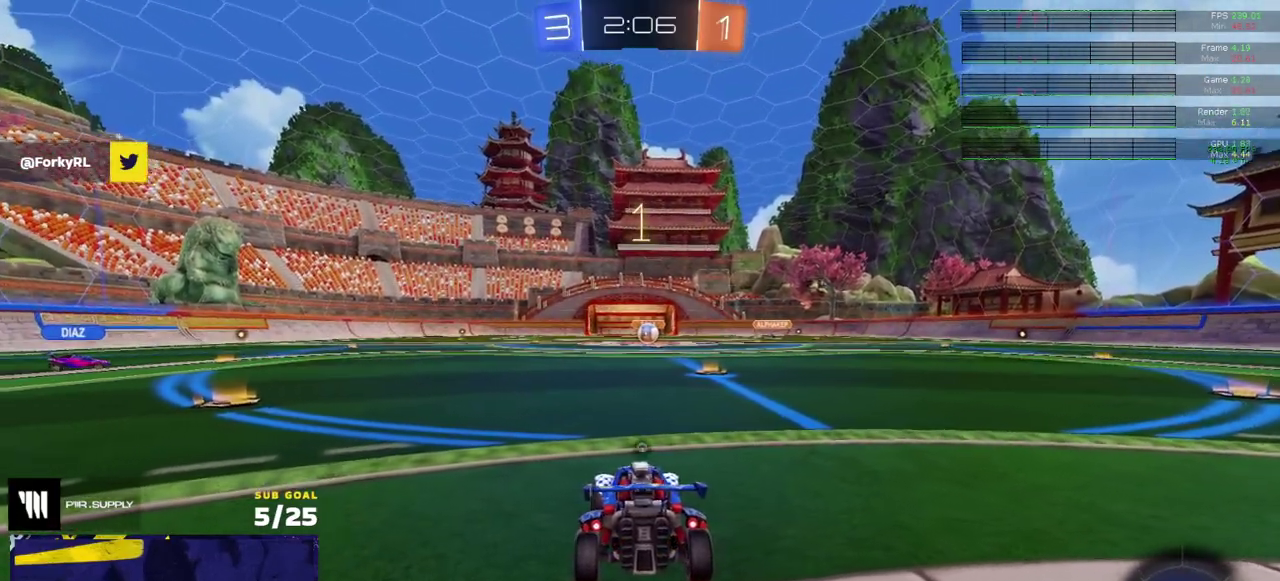
{"dt_ms": 500, "buttons": ["R2"], "right_stick": "center", "events": [[17, "L1", "down"], [50, "Y", "up"], [167, "L1", "up"], [433, "right_stick", "up-right"], [483, "right_stick", "center"]]}
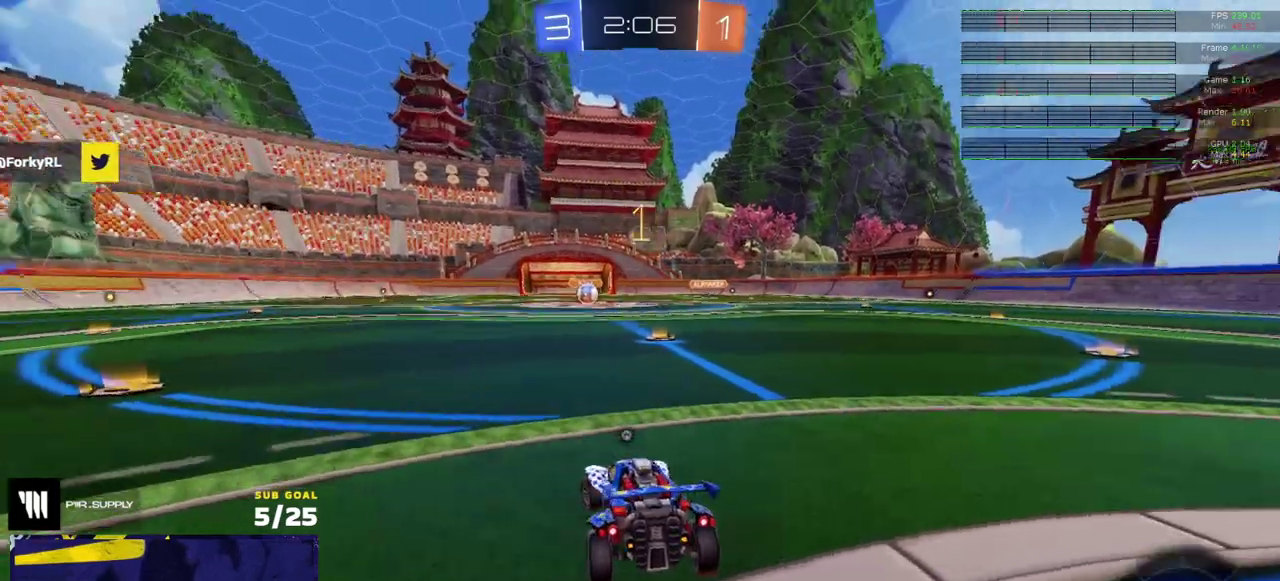
{"dt_ms": 500, "buttons": ["R1", "R2"], "right_stick": "center", "events": [[433, "R1", "down"]]}
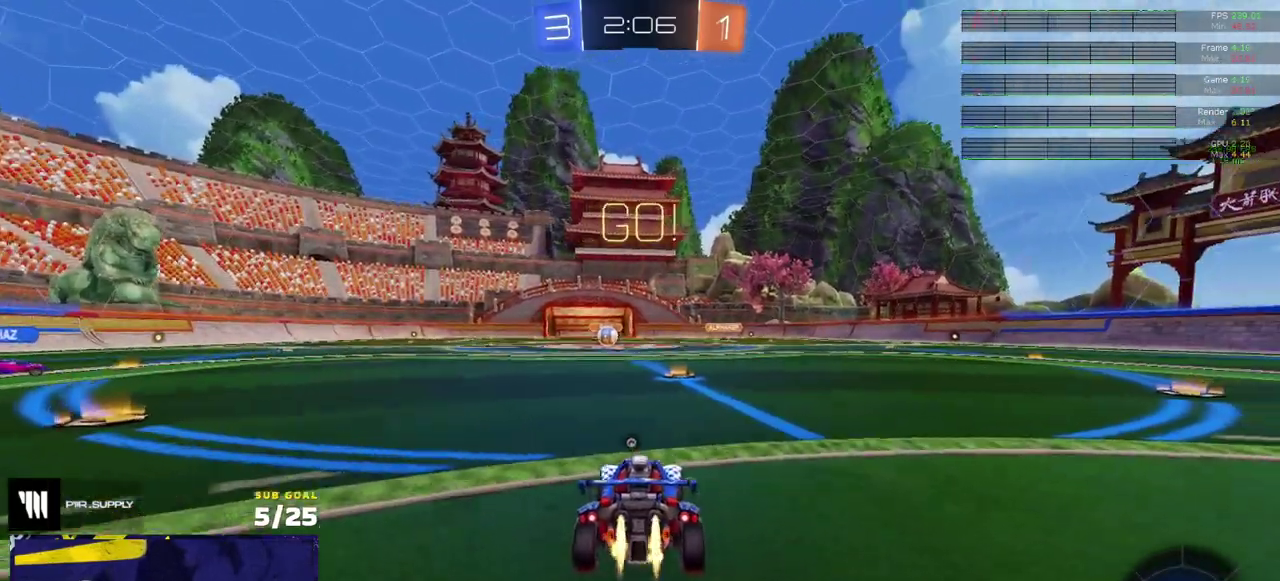
{"dt_ms": 500, "buttons": ["L1"], "right_stick": "center", "events": [[250, "A", "down"], [283, "L1", "down"], [383, "R2", "up"], [417, "A", "up"], [417, "R1", "up"]]}
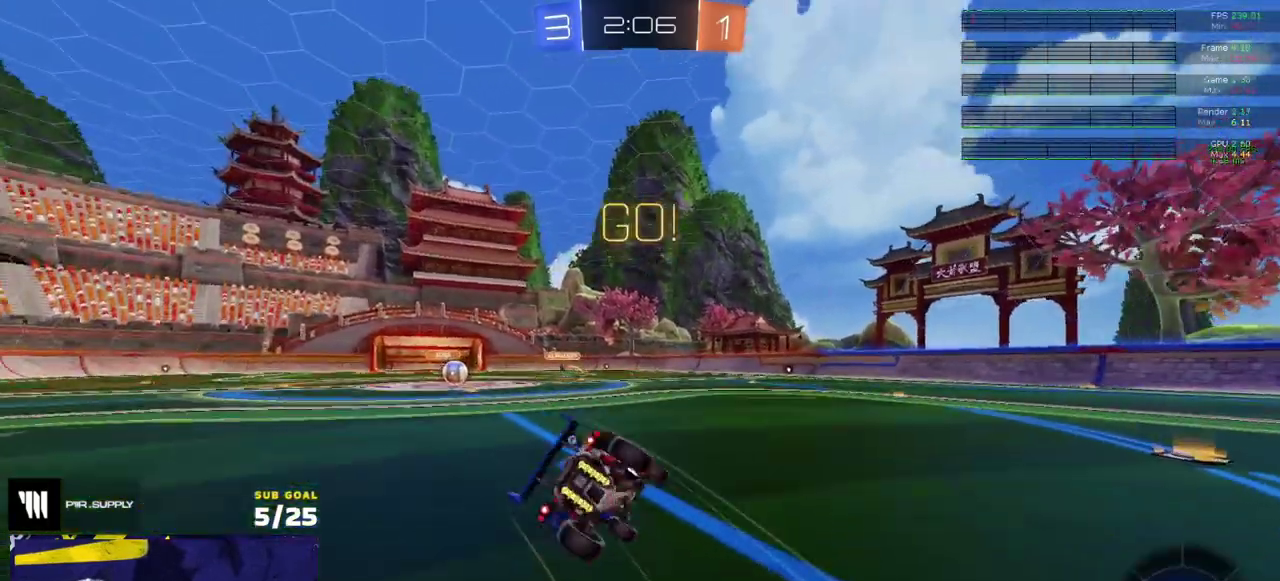
{"dt_ms": 500, "buttons": ["L1", "R2"], "right_stick": "center", "events": [[67, "R2", "down"], [100, "Y", "down"], [150, "Y", "up"]]}
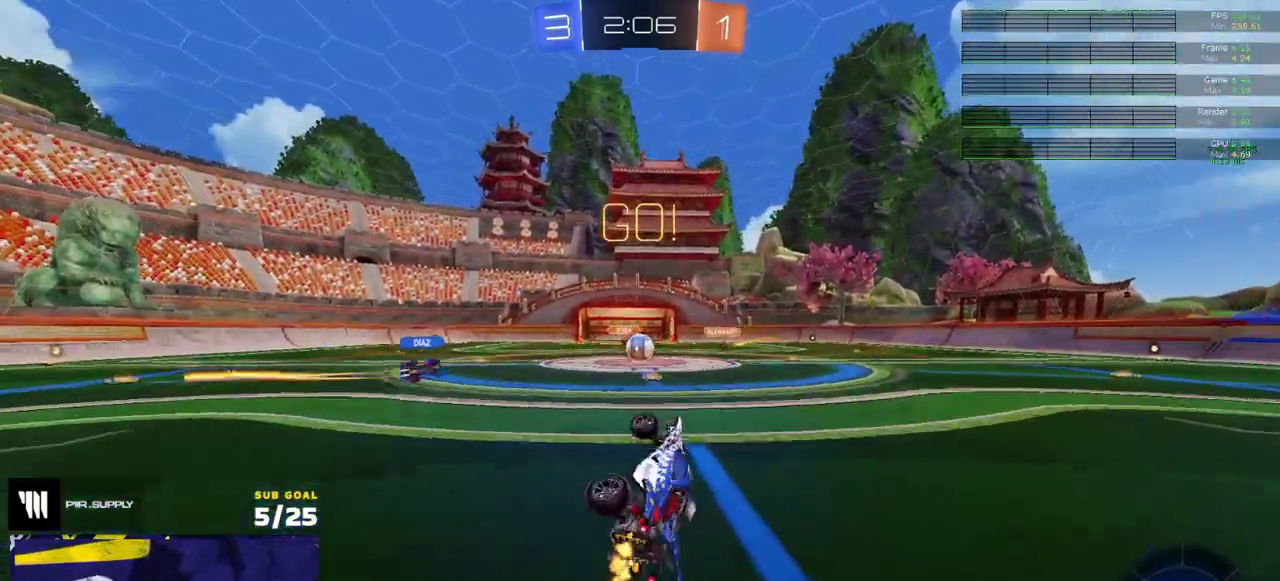
{"dt_ms": 500, "buttons": ["R2"], "right_stick": "center", "events": [[100, "L1", "up"]]}
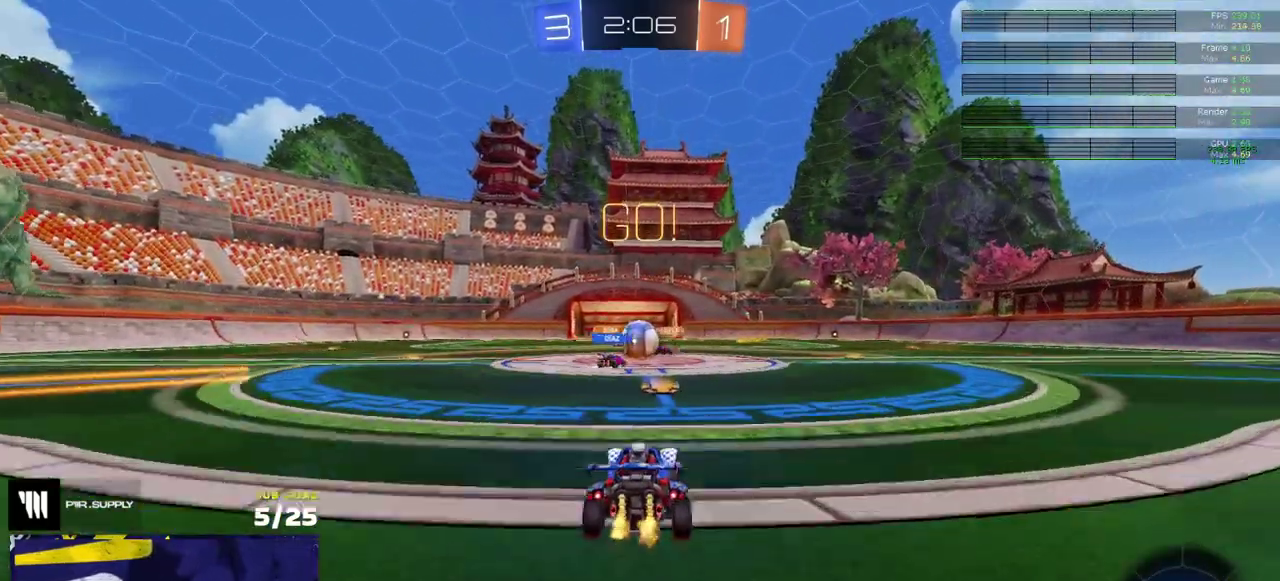
{"dt_ms": 500, "buttons": ["R1"], "right_stick": "center", "events": [[233, "R1", "down"], [233, "X", "down"], [283, "X", "up"], [317, "R2", "up"]]}
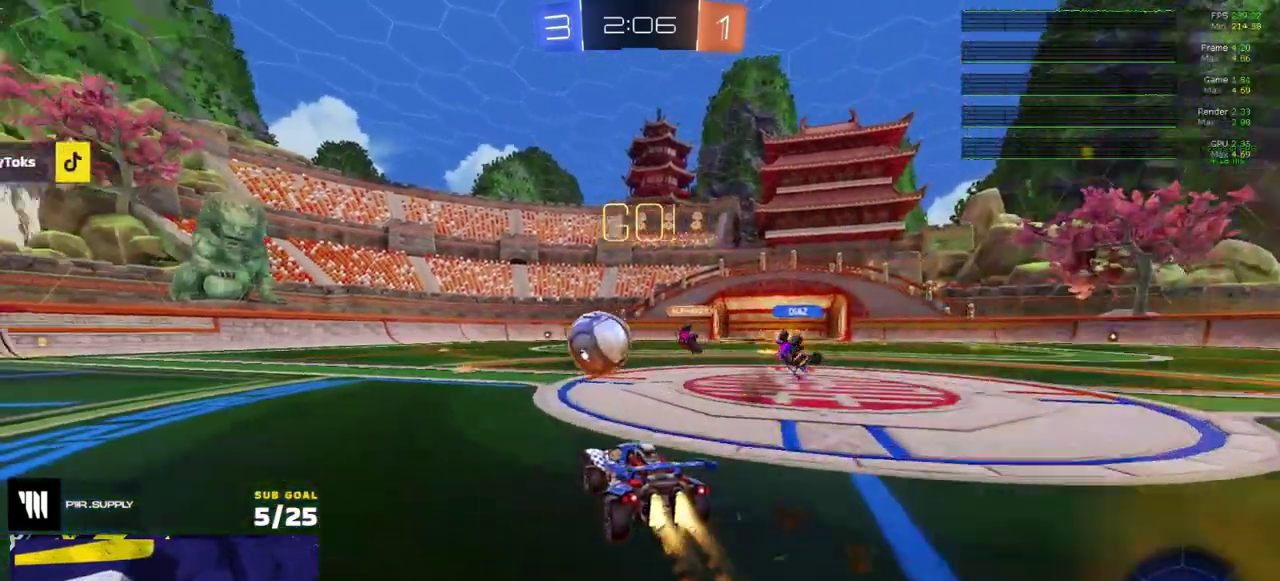
{"dt_ms": 500, "buttons": [], "right_stick": "center", "events": [[350, "R1", "up"]]}
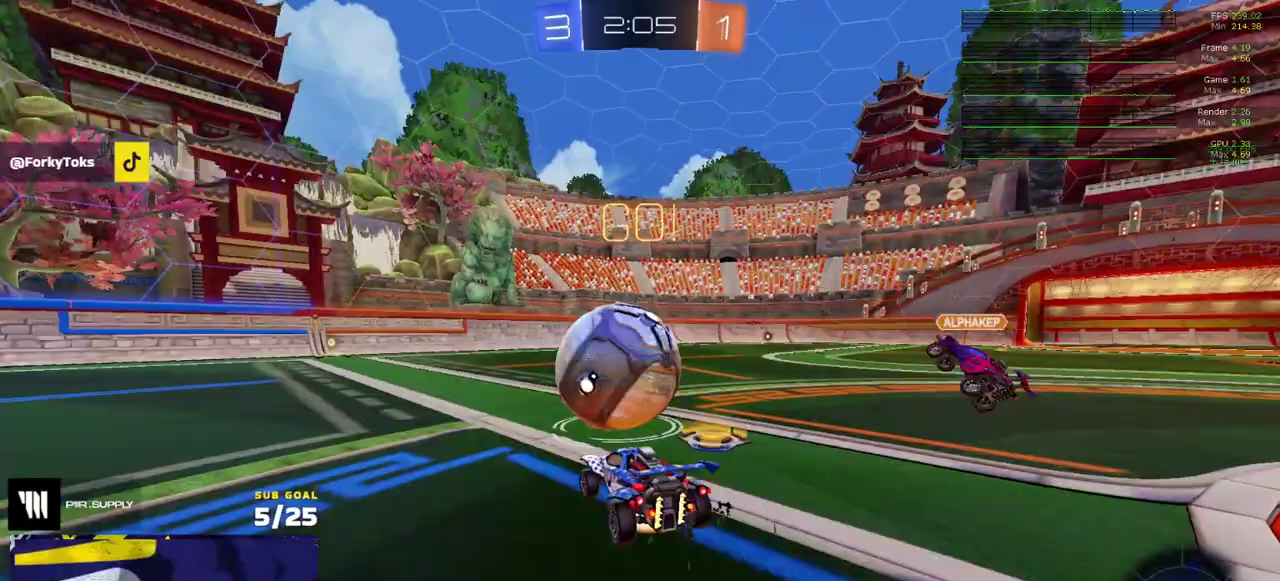
{"dt_ms": 500, "buttons": ["L1", "R1"], "right_stick": "center", "events": [[17, "L1", "down"], [117, "A", "down"], [117, "R1", "down"], [217, "A", "up"]]}
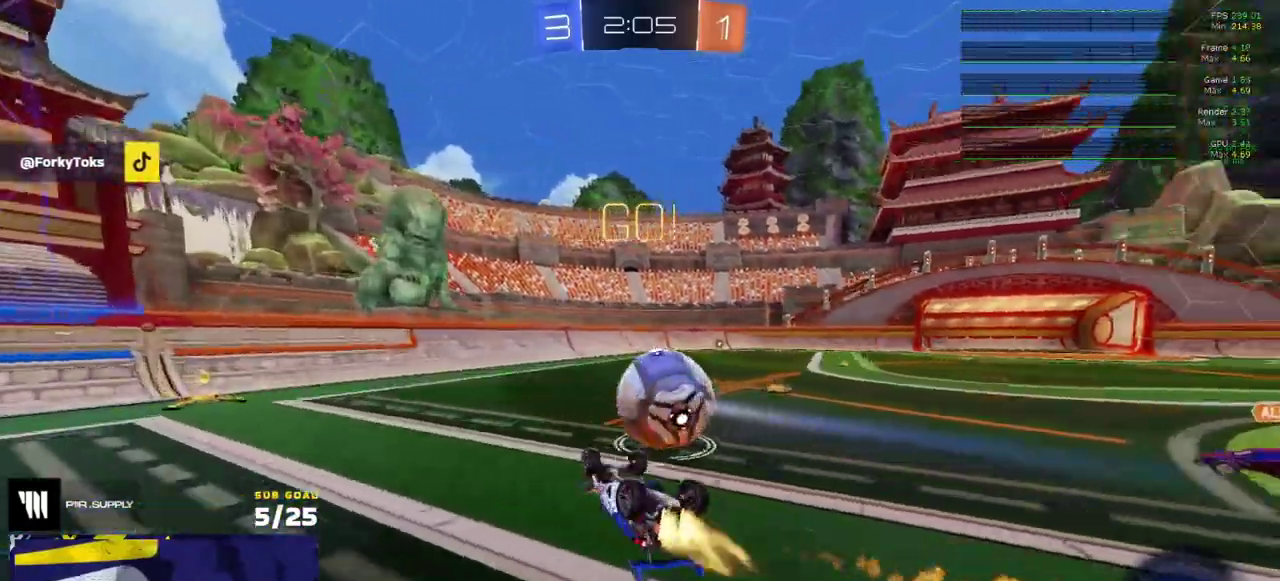
{"dt_ms": 500, "buttons": ["R2"], "right_stick": "center", "events": [[133, "R2", "down"], [267, "R1", "up"], [317, "L1", "up"], [333, "R2", "up"], [483, "R2", "down"]]}
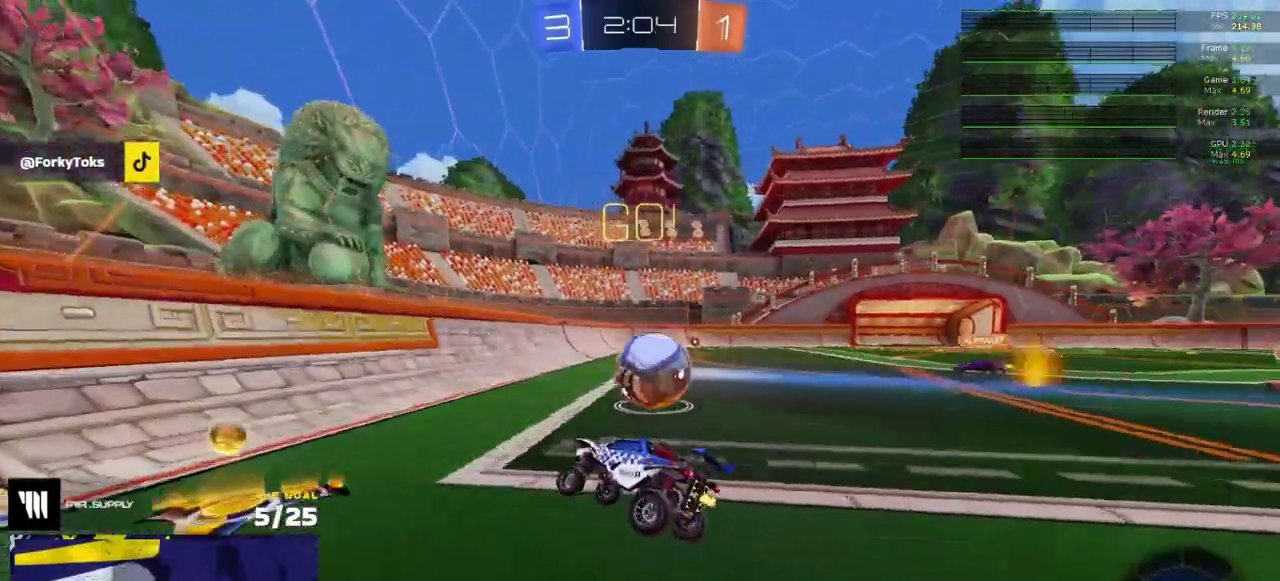
{"dt_ms": 500, "buttons": ["R2"], "right_stick": "center", "events": []}
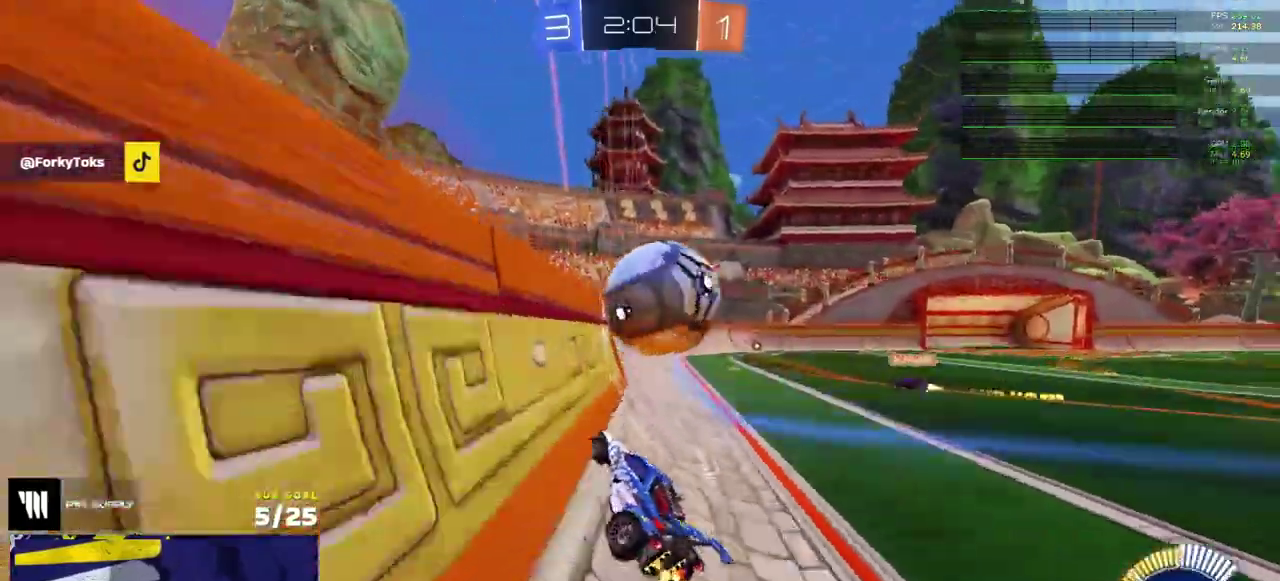
{"dt_ms": 500, "buttons": ["R2"], "right_stick": "center", "events": [[17, "R2", "up"], [50, "L2", "down"], [150, "L2", "up"], [183, "R2", "down"]]}
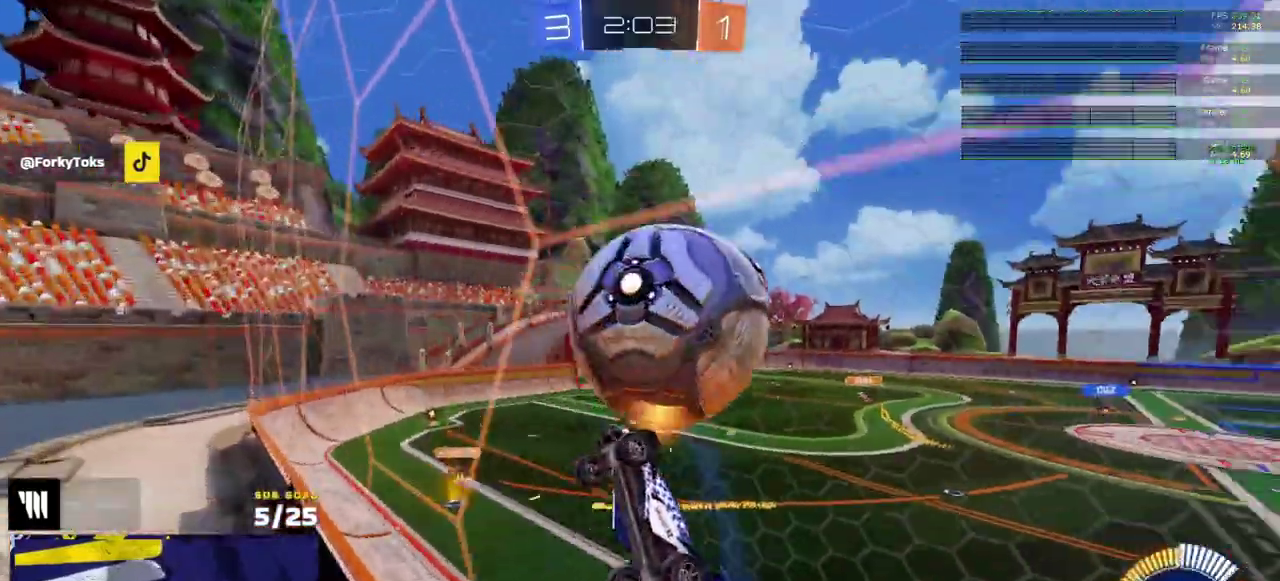
{"dt_ms": 500, "buttons": [], "right_stick": "center", "events": [[83, "R2", "up"], [133, "R2", "down"], [433, "R2", "up"]]}
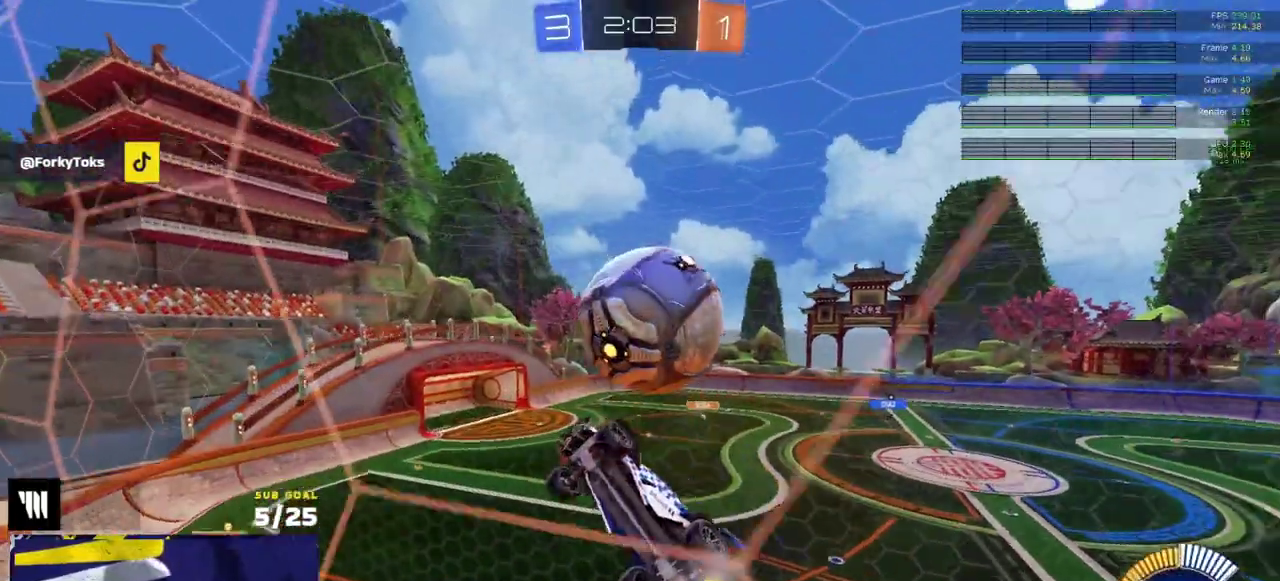
{"dt_ms": 500, "buttons": ["A", "R2"], "right_stick": "center", "events": [[33, "L2", "down"], [150, "L2", "up"], [150, "R2", "down"], [417, "A", "down"]]}
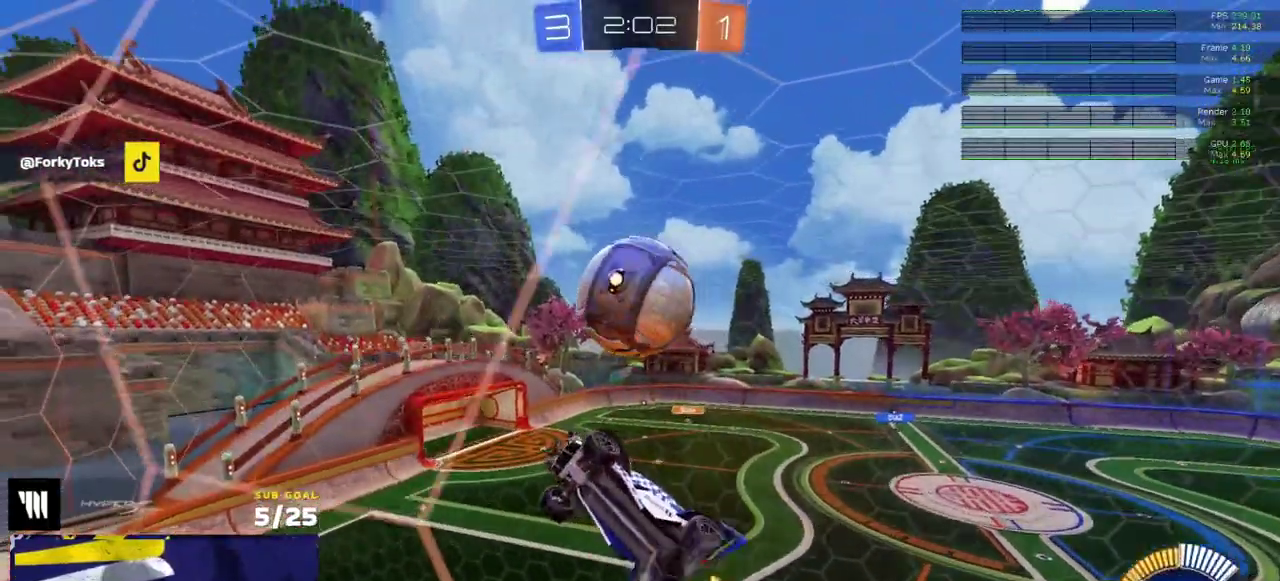
{"dt_ms": 500, "buttons": ["R1"], "right_stick": "center", "events": [[133, "A", "up"], [200, "R1", "down"], [383, "R2", "up"]]}
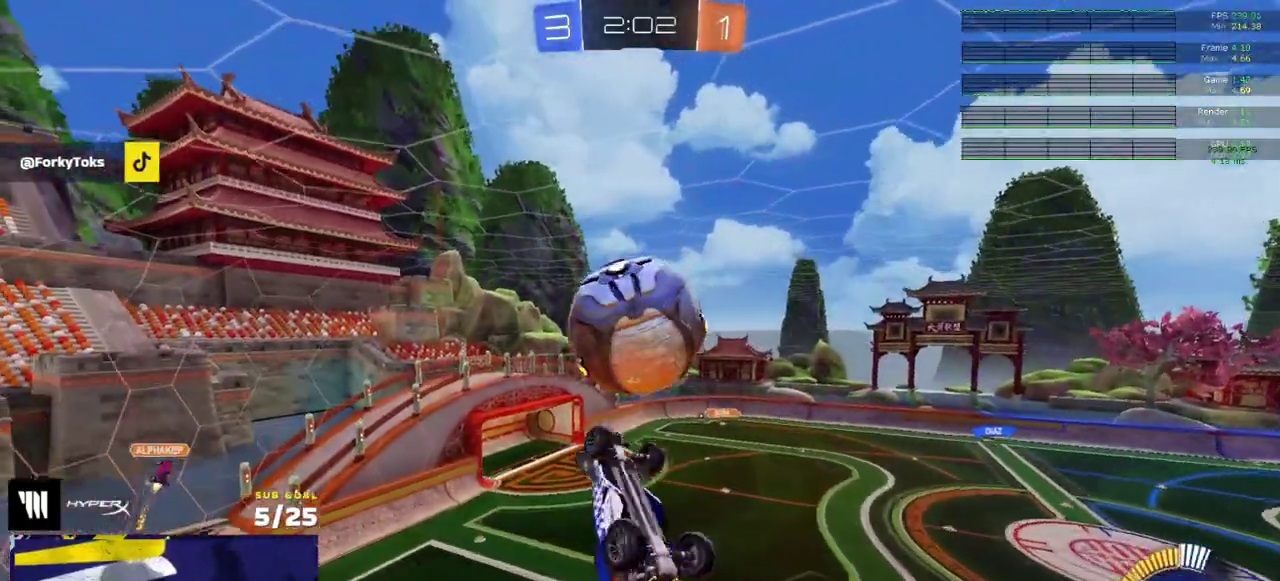
{"dt_ms": 500, "buttons": [], "right_stick": "center", "events": [[17, "R1", "up"], [67, "L1", "down"], [100, "R1", "down"], [167, "L1", "up"], [283, "L1", "down"], [283, "R1", "up"], [350, "A", "down"], [417, "A", "up"], [483, "L1", "up"]]}
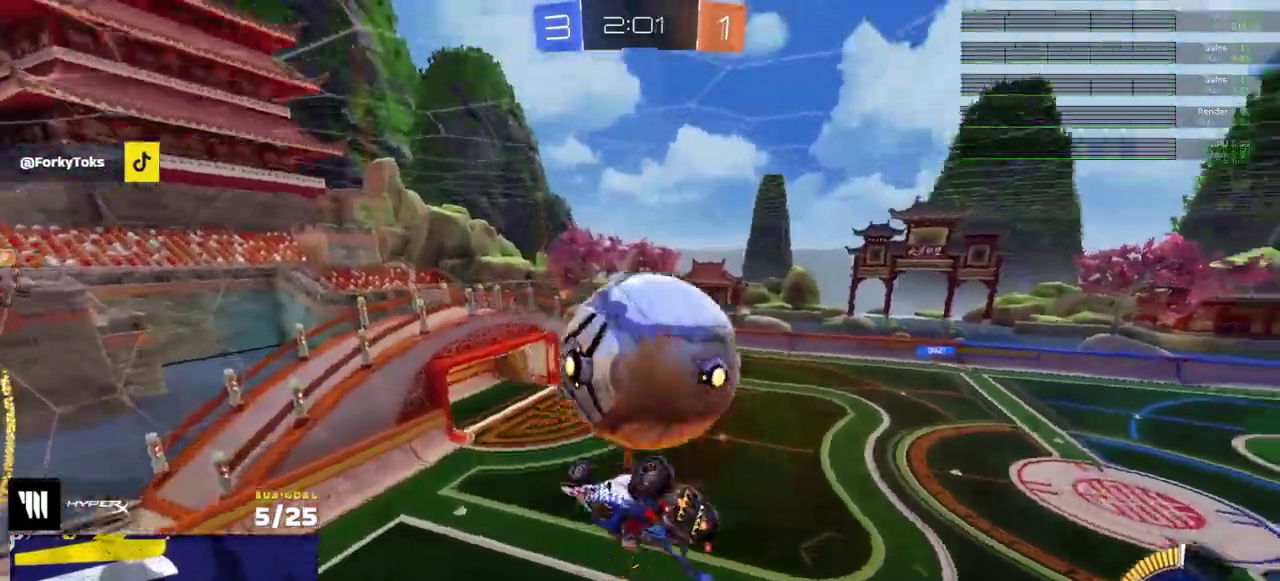
{"dt_ms": 500, "buttons": ["L1", "R1"], "right_stick": "center", "events": [[167, "R1", "down"], [500, "L1", "down"]]}
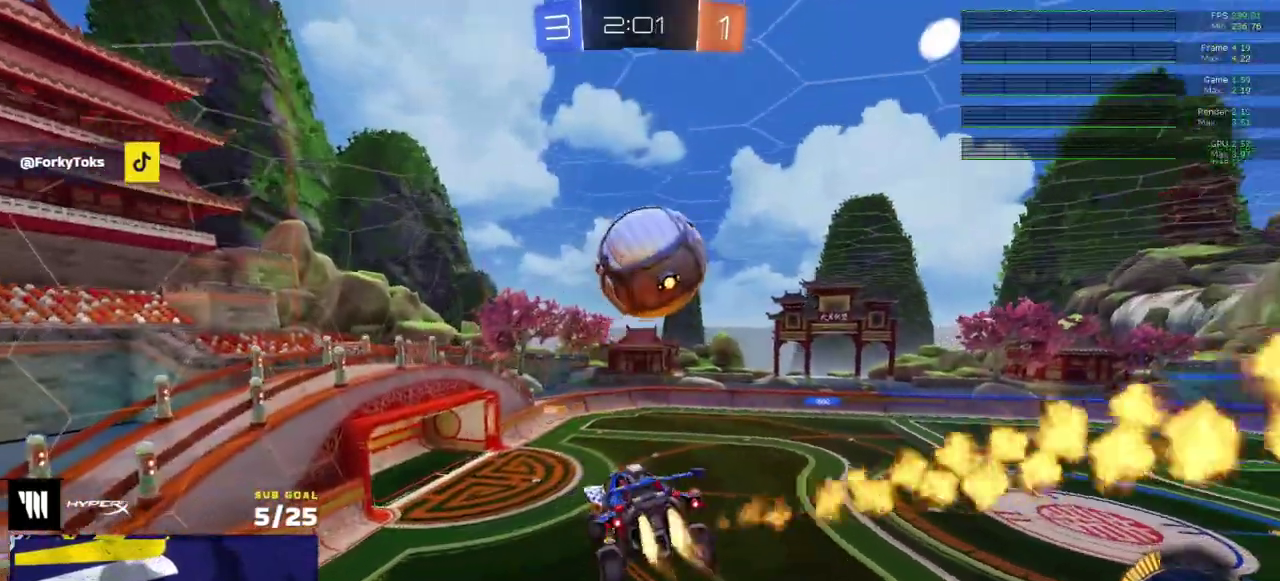
{"dt_ms": 500, "buttons": ["R1"], "right_stick": "center", "events": [[100, "Y", "down"], [150, "L1", "up"], [200, "Y", "up"], [267, "L1", "down"], [333, "A", "down"], [383, "L1", "up"], [417, "A", "up"]]}
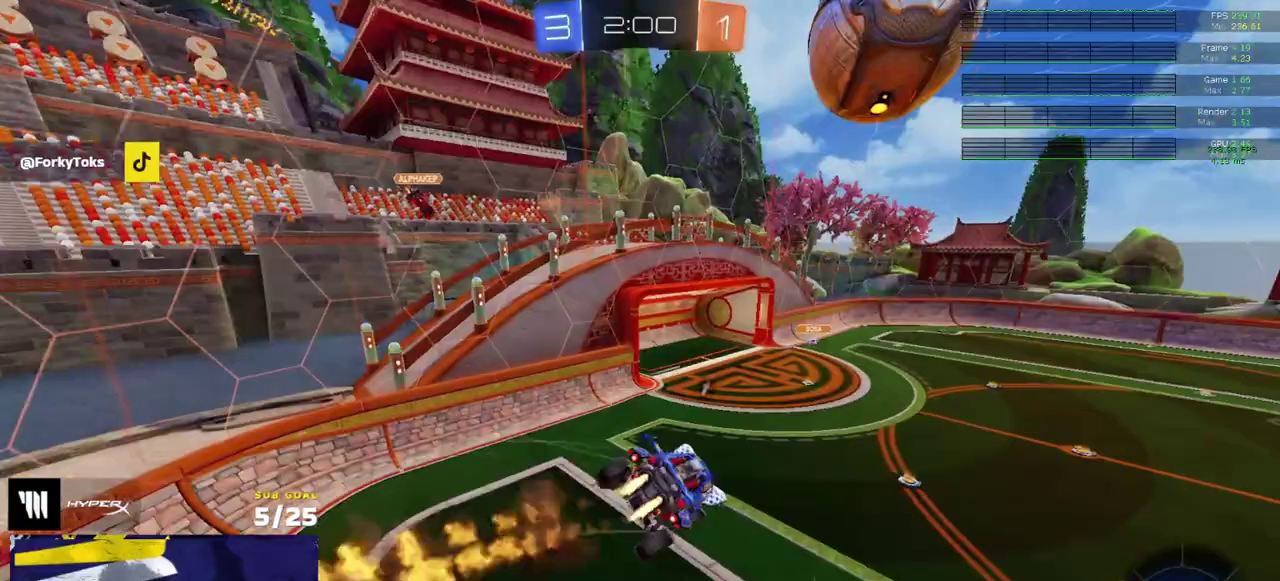
{"dt_ms": 500, "buttons": ["R1"], "right_stick": "center", "events": [[100, "R1", "up"], [250, "R1", "down"]]}
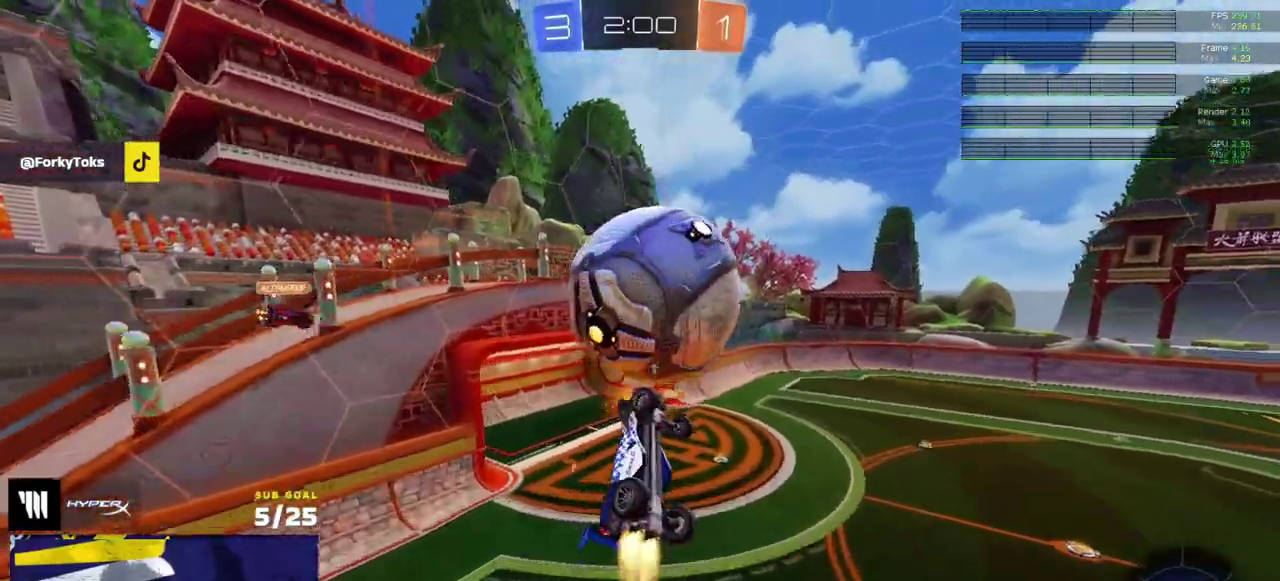
{"dt_ms": 500, "buttons": [], "right_stick": "center", "events": [[383, "R1", "up"]]}
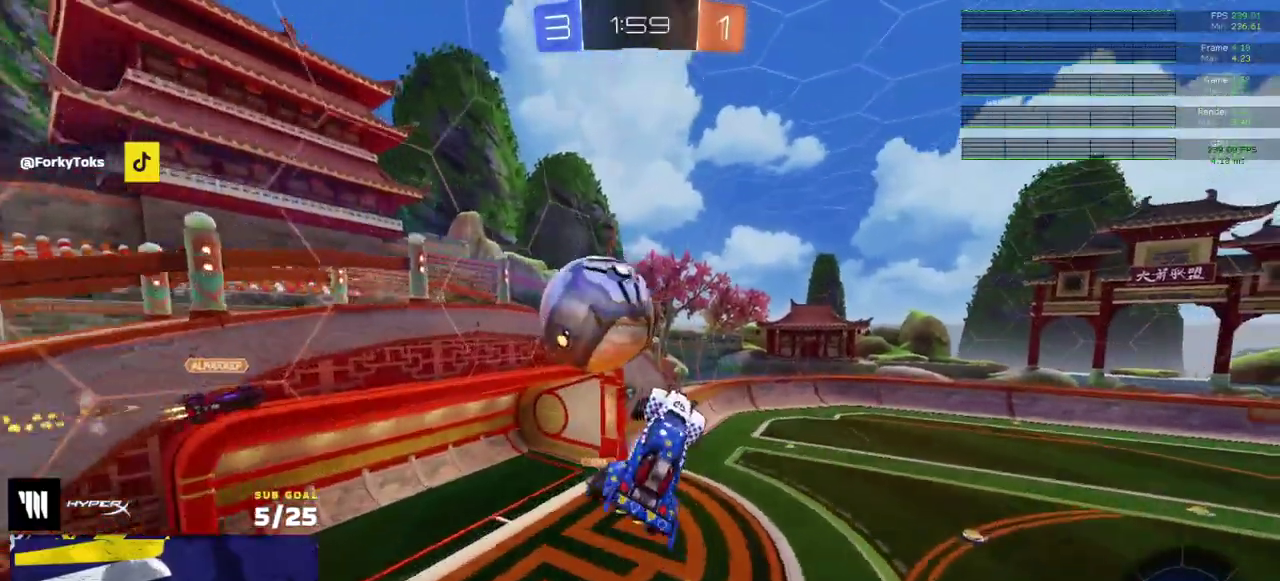
{"dt_ms": 500, "buttons": [], "right_stick": "center", "events": [[300, "Y", "down"], [383, "Y", "up"]]}
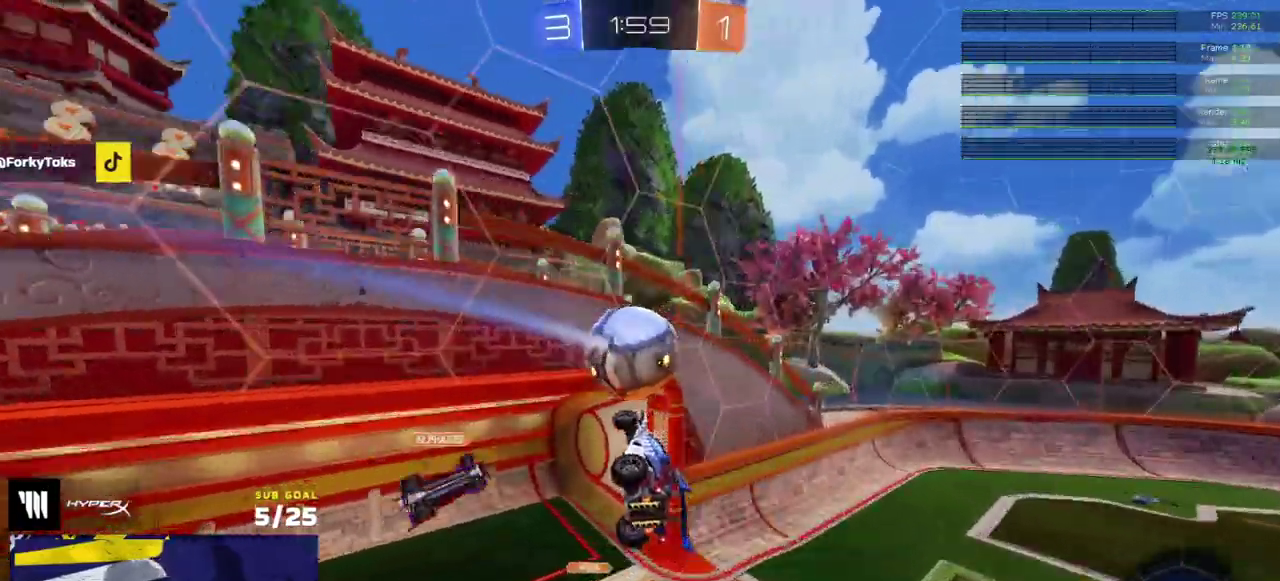
{"dt_ms": 500, "buttons": ["R2"], "right_stick": "center", "events": [[117, "R2", "down"], [300, "Y", "down"], [367, "Y", "up"]]}
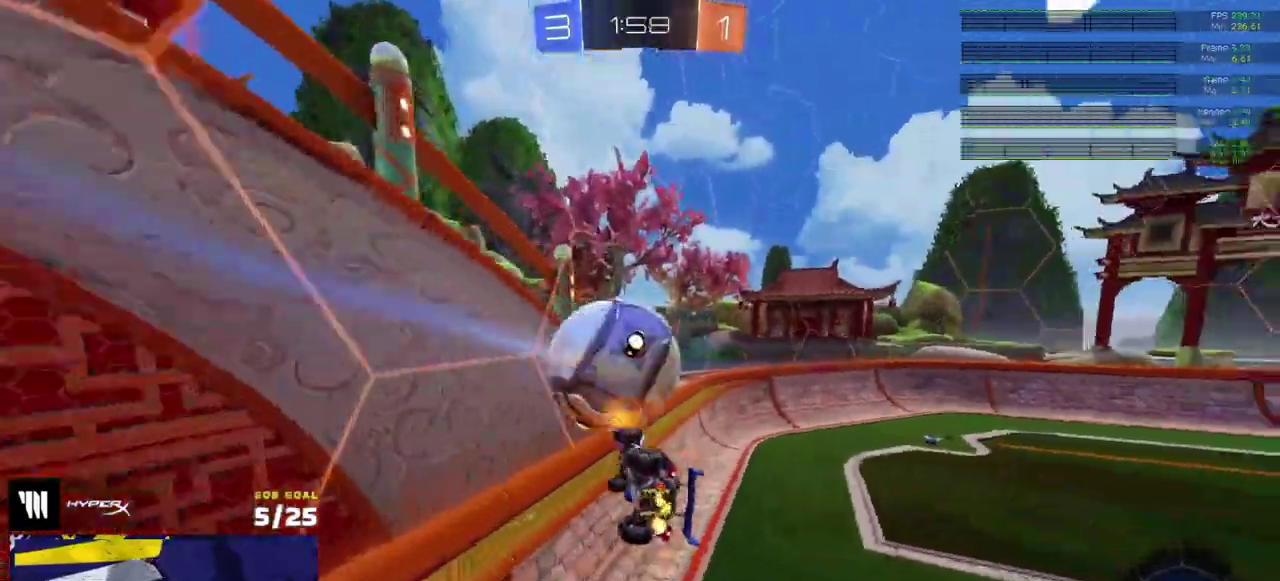
{"dt_ms": 500, "buttons": ["R2"], "right_stick": "center", "events": [[17, "L1", "down"], [133, "L1", "up"], [200, "Y", "down"], [300, "Y", "up"]]}
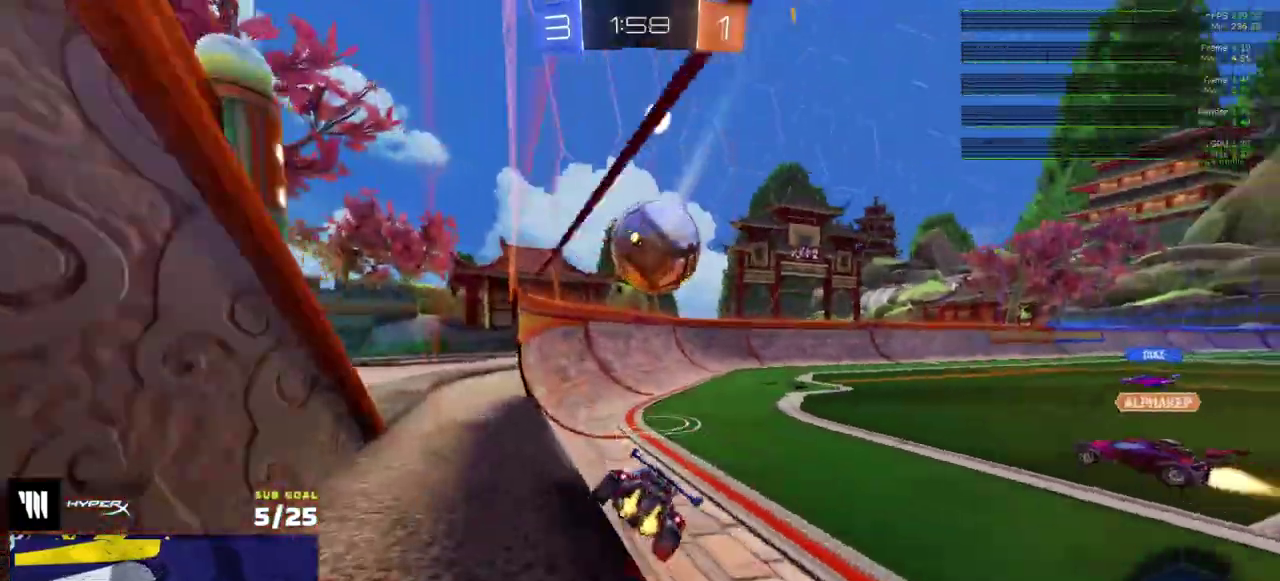
{"dt_ms": 500, "buttons": ["A", "R2"], "right_stick": "center", "events": [[33, "Y", "down"], [100, "Y", "up"], [350, "A", "down"], [400, "A", "up"], [450, "A", "down"]]}
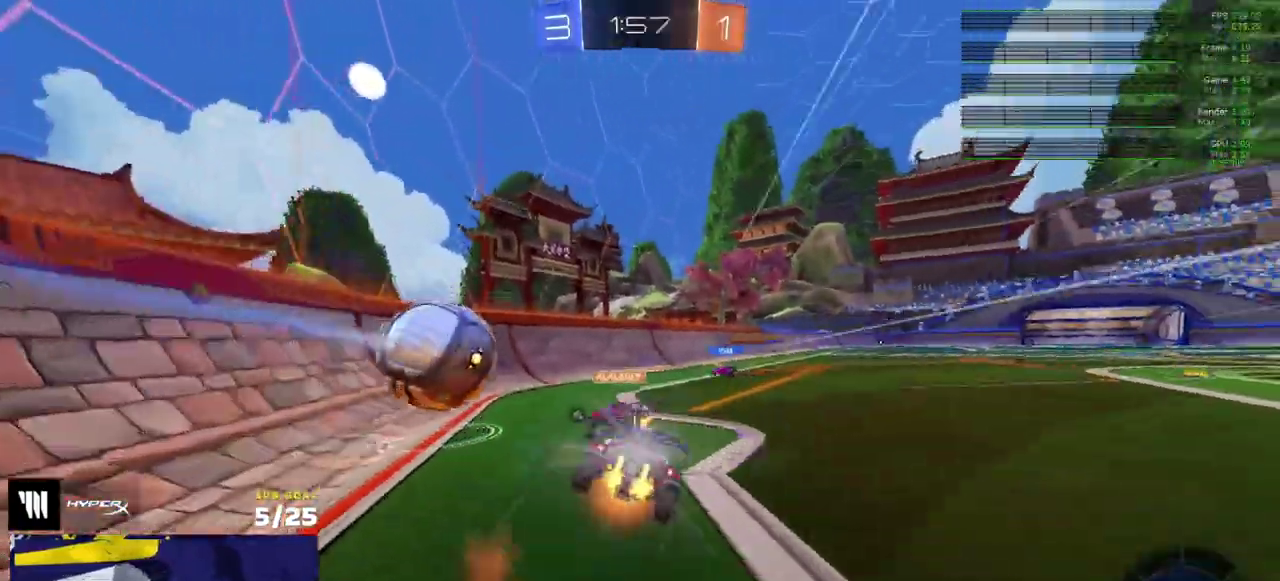
{"dt_ms": 500, "buttons": ["R2"], "right_stick": "center", "events": [[67, "A", "up"], [250, "Y", "down"], [317, "Y", "up"]]}